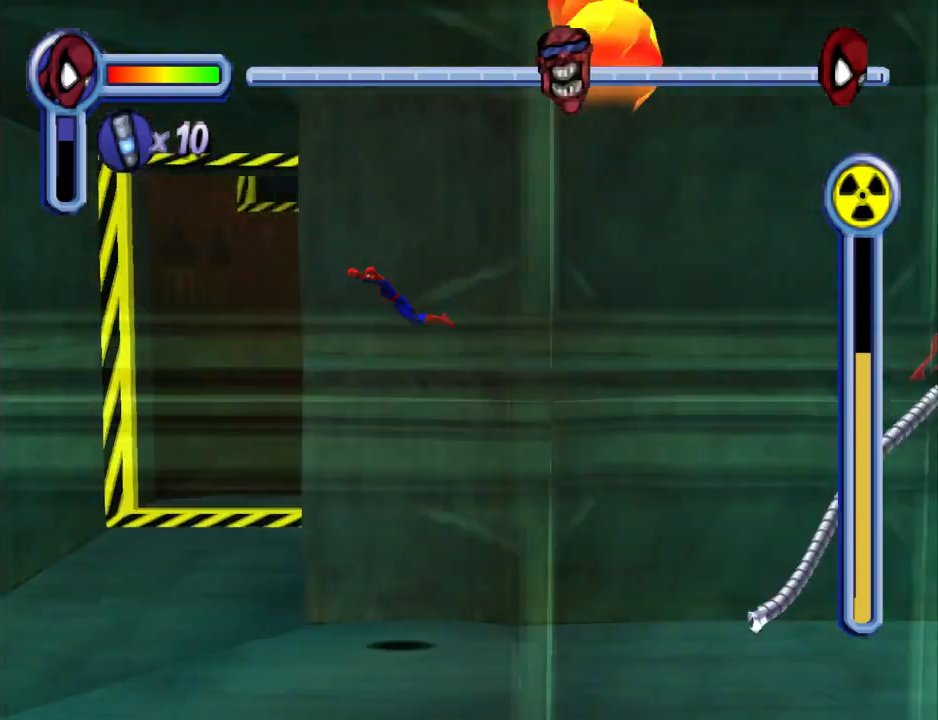
Gameplay with a controller (PlayStation layout); each line is a JSON object with the inputs held at the frame after it. "events" lists button and stick changes between this image and that frame as [ms after this image, input, new state], when the widget could be followed in between. Not read: L2 R2 left_stick right_stick.
{"buttons": ["DPAD_UP"], "events": [[300, "DPAD_UP", "down"], [333, "DPAD_LEFT", "up"]]}
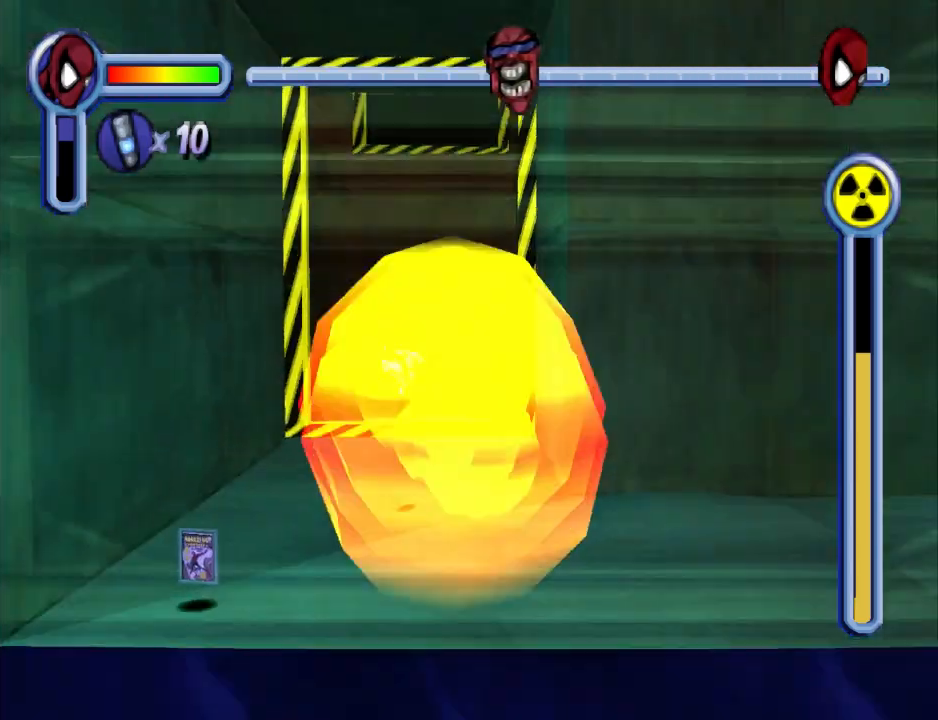
{"buttons": ["DPAD_UP"], "events": [[233, "DPAD_RIGHT", "down"], [400, "DPAD_RIGHT", "up"]]}
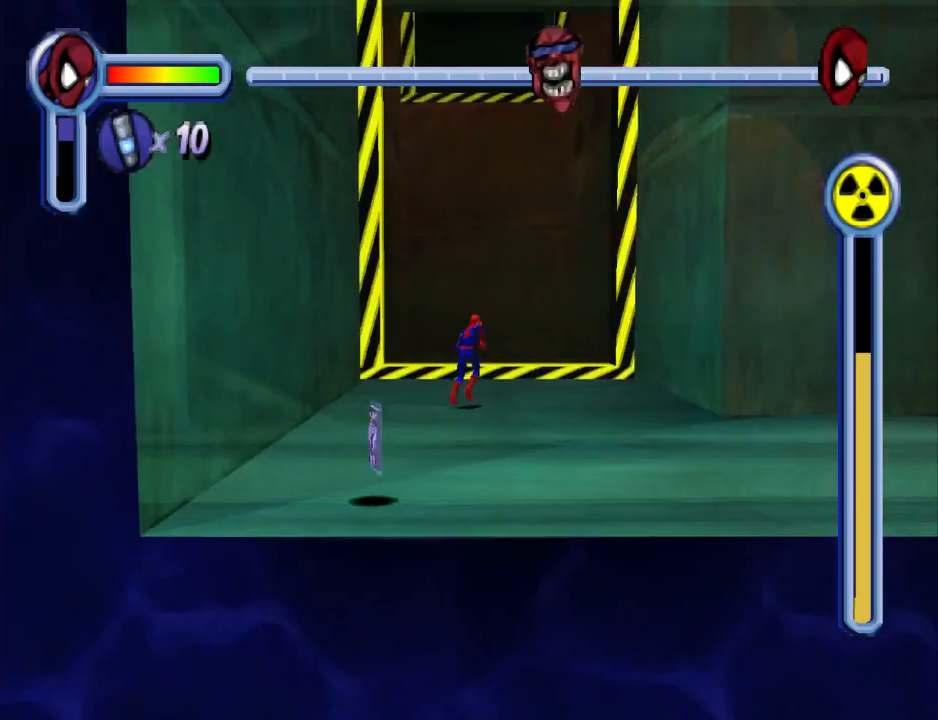
{"buttons": ["DPAD_UP"], "events": [[100, "CROSS", "down"], [333, "CROSS", "up"]]}
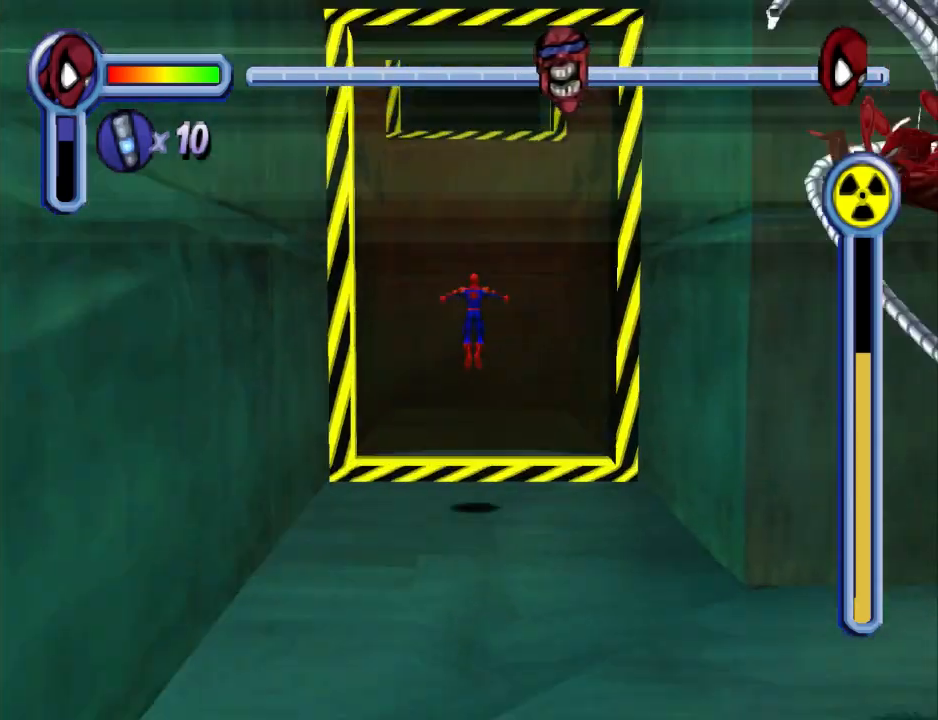
{"buttons": ["DPAD_UP"], "events": []}
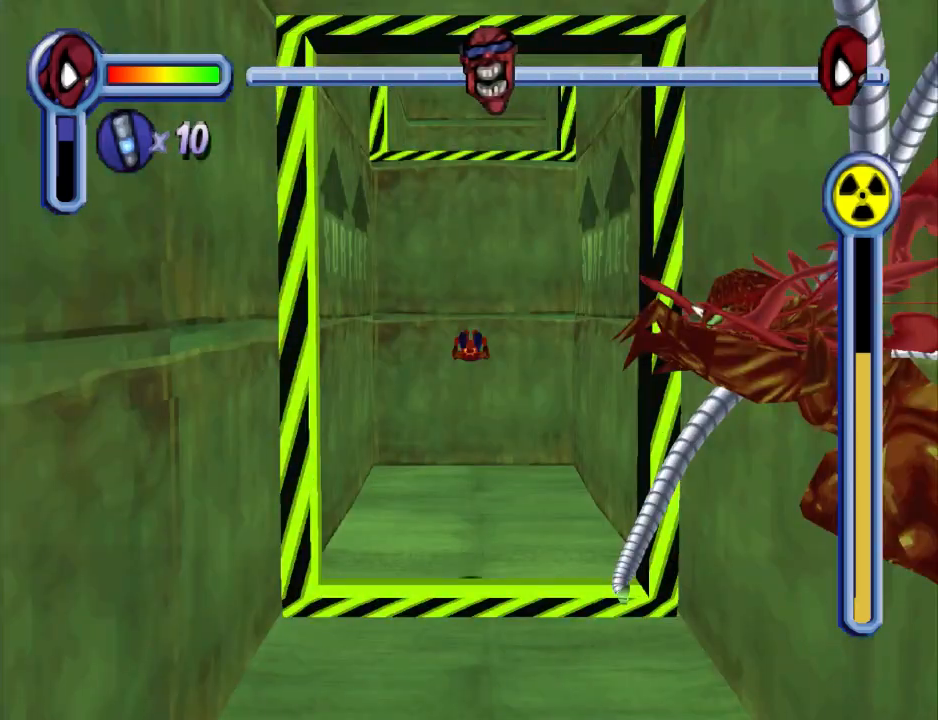
{"buttons": ["DPAD_UP"], "events": []}
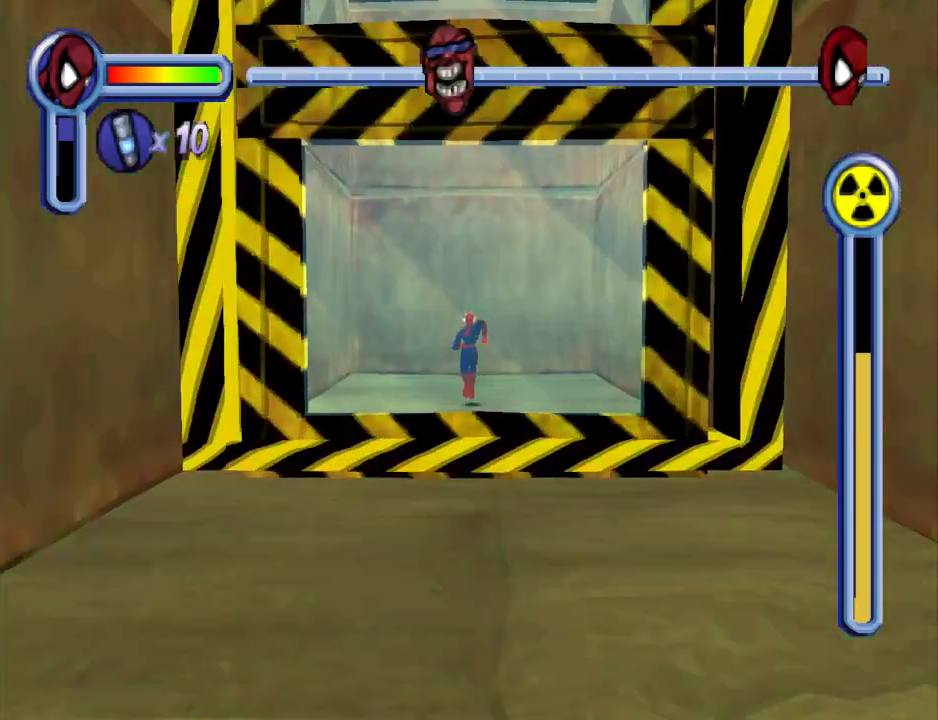
{"buttons": ["DPAD_UP"], "events": []}
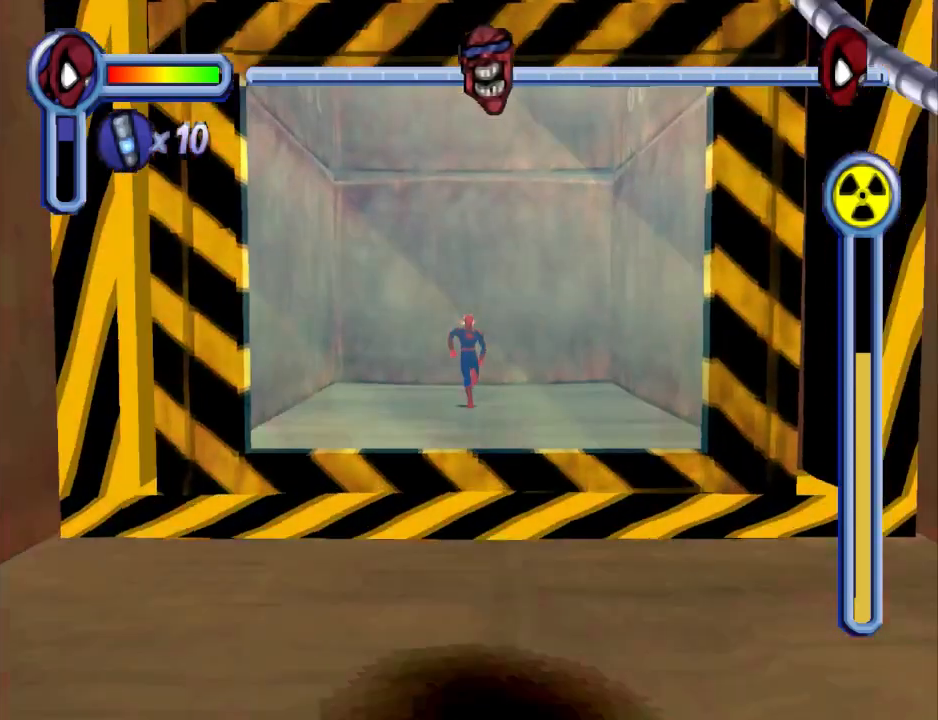
{"buttons": [], "events": [[233, "DPAD_UP", "up"], [267, "R1", "down"], [400, "R1", "up"]]}
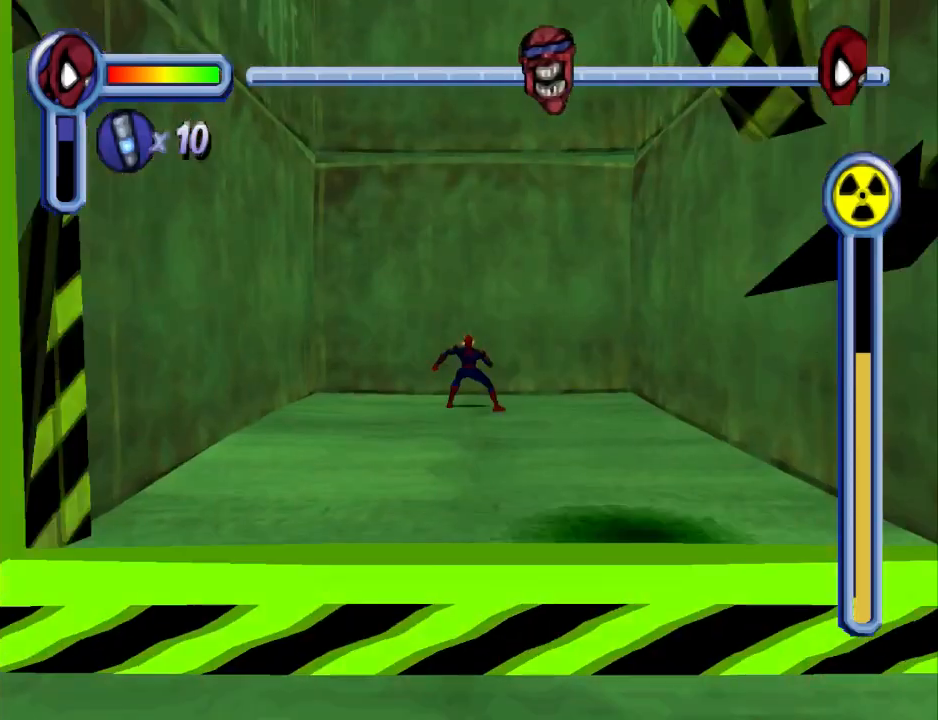
{"buttons": [], "events": []}
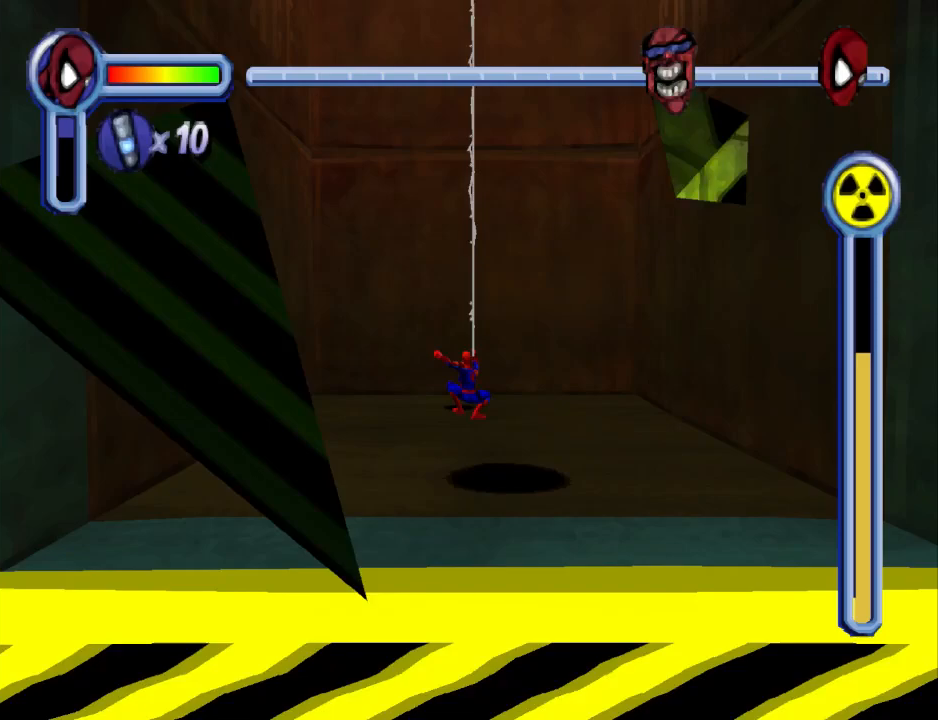
{"buttons": ["DPAD_UP"], "events": [[400, "DPAD_UP", "down"]]}
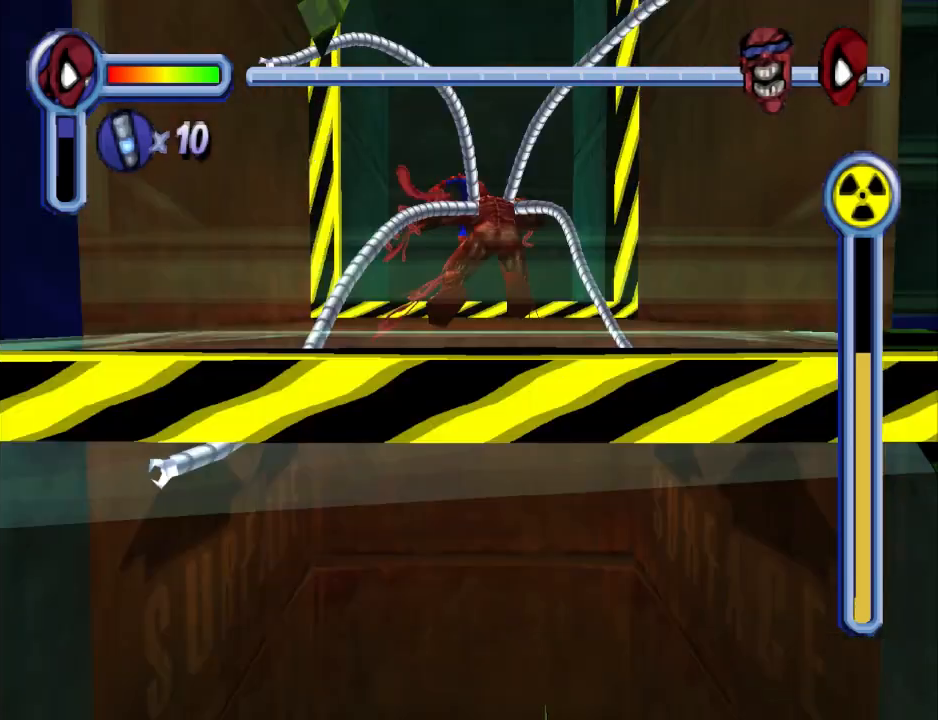
{"buttons": ["DPAD_UP"], "events": []}
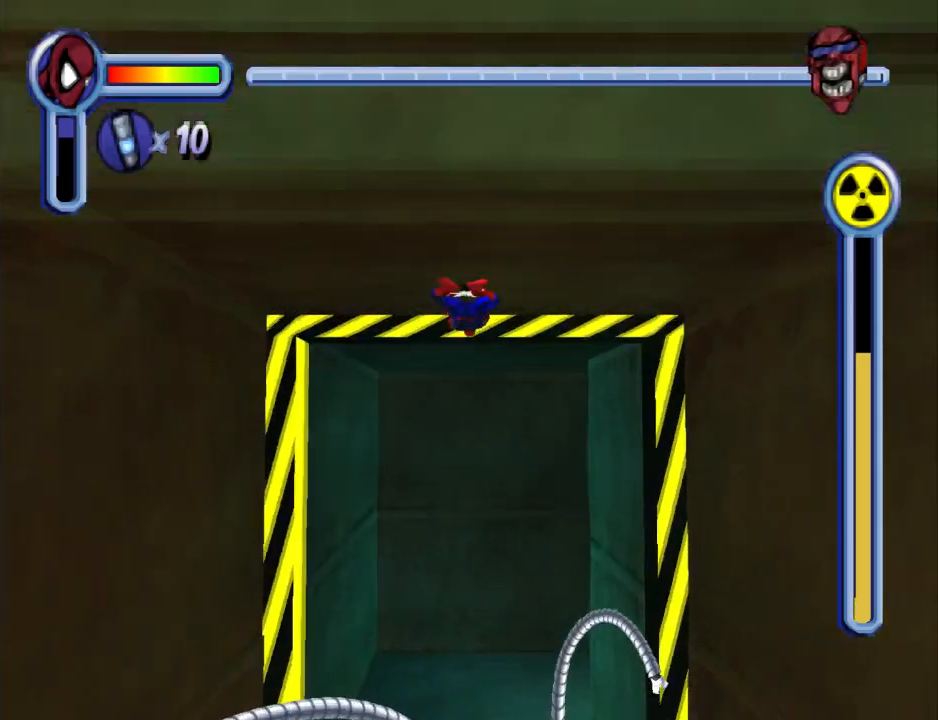
{"buttons": ["DPAD_UP"], "events": [[133, "CROSS", "down"], [433, "CROSS", "up"]]}
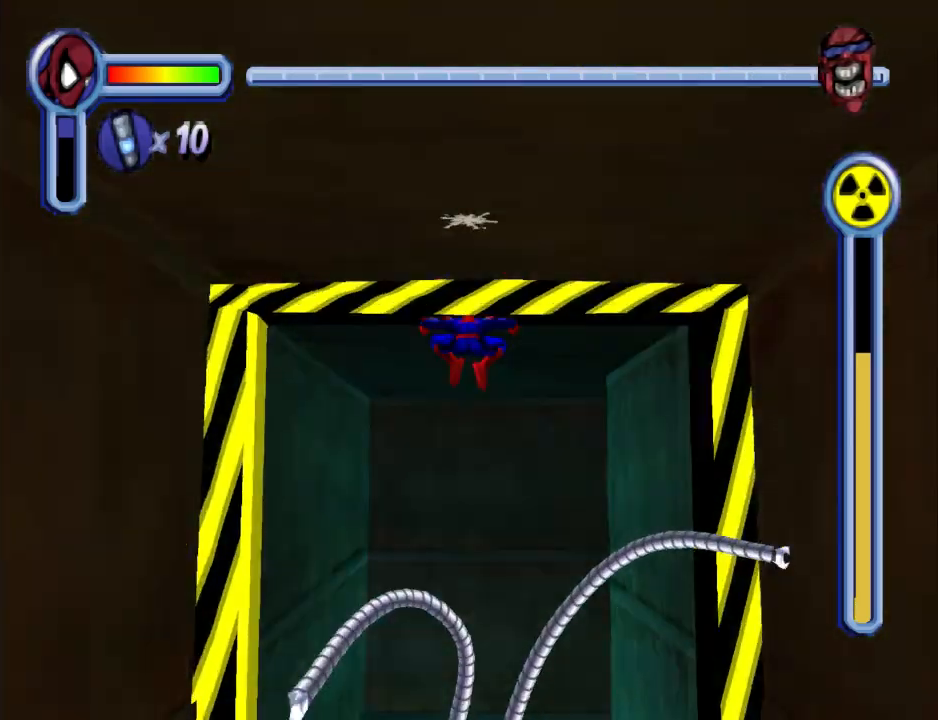
{"buttons": ["CROSS", "DPAD_UP"], "events": [[200, "DPAD_RIGHT", "down"], [467, "CROSS", "down"], [467, "DPAD_RIGHT", "up"]]}
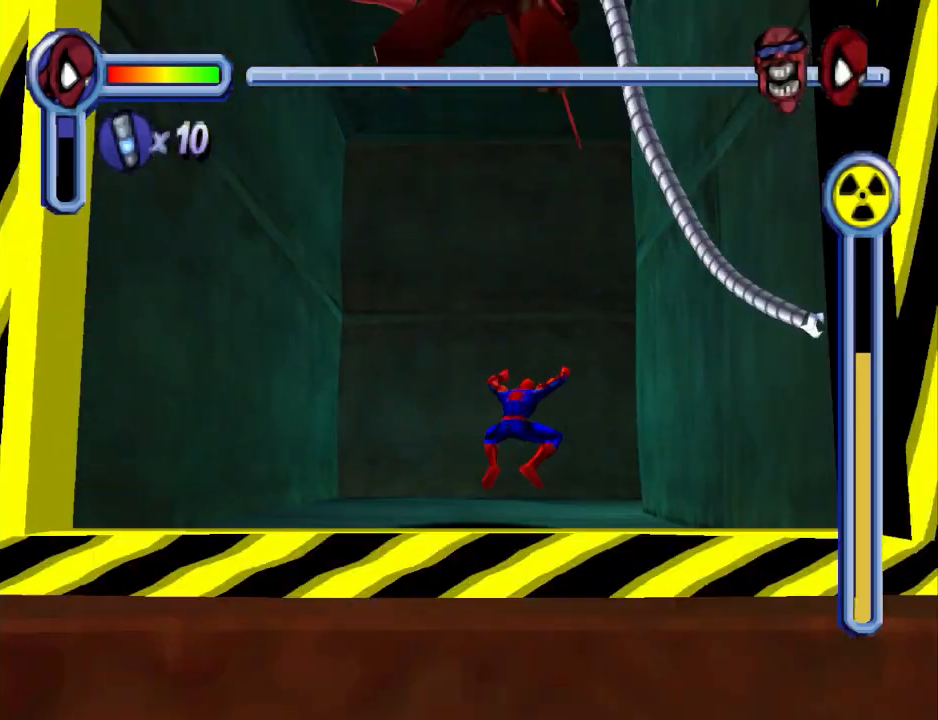
{"buttons": ["DPAD_UP"], "events": [[333, "CROSS", "up"]]}
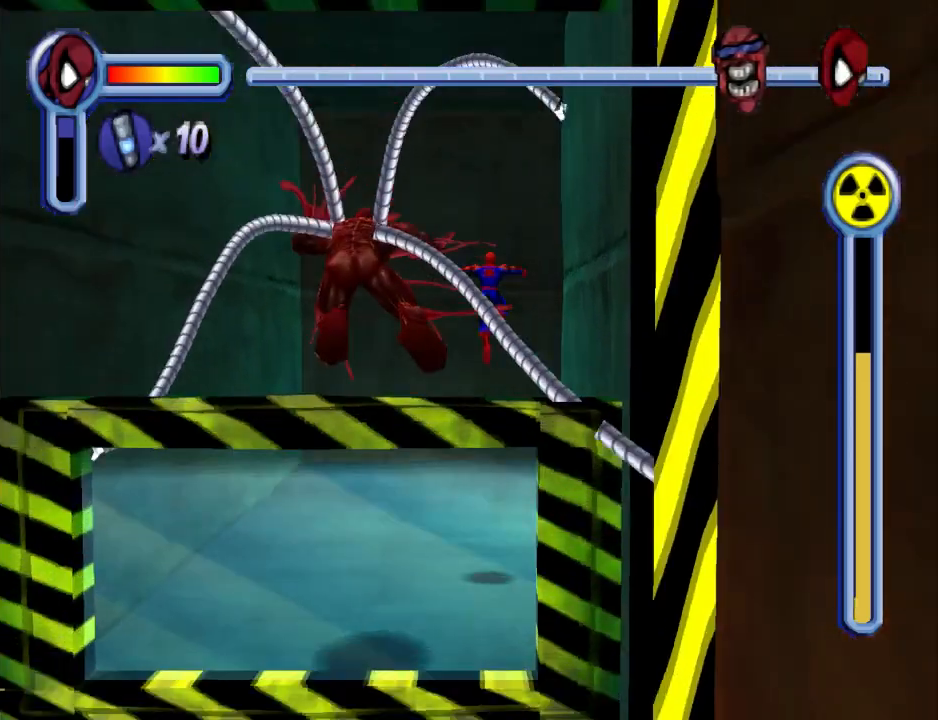
{"buttons": ["DPAD_UP", "DPAD_RIGHT"], "events": [[200, "DPAD_RIGHT", "down"]]}
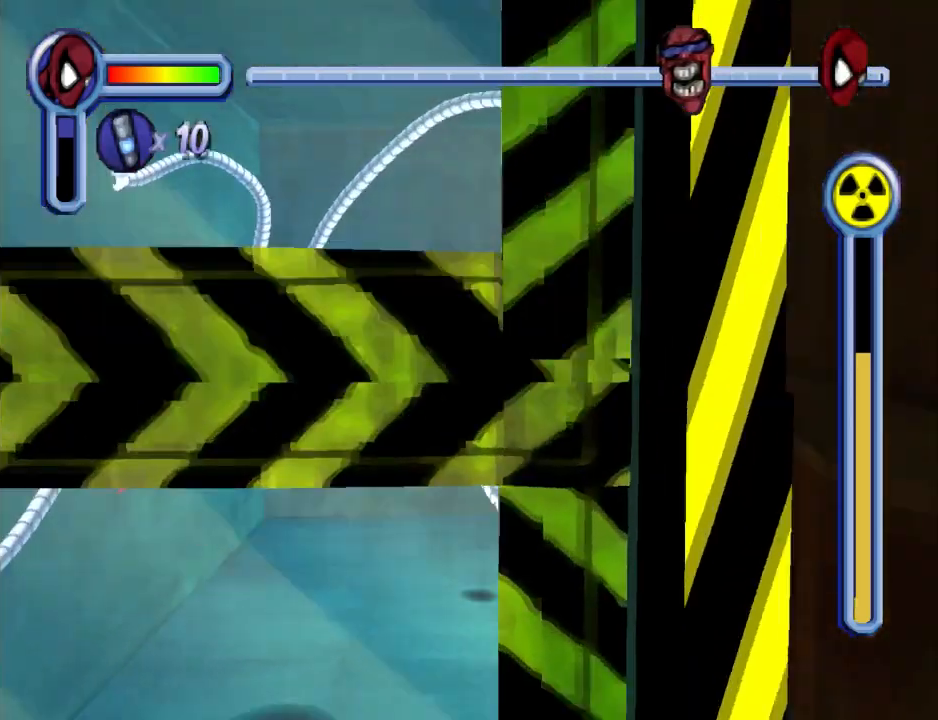
{"buttons": ["CROSS", "DPAD_RIGHT"], "events": [[200, "DPAD_UP", "up"], [433, "CROSS", "down"]]}
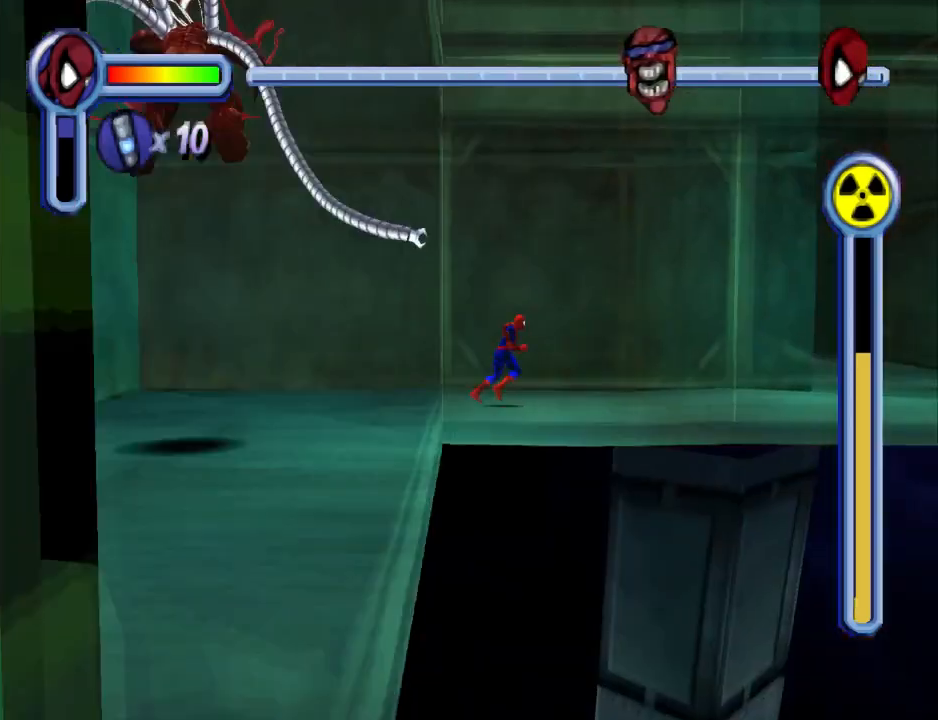
{"buttons": ["DPAD_RIGHT"], "events": [[267, "CROSS", "up"]]}
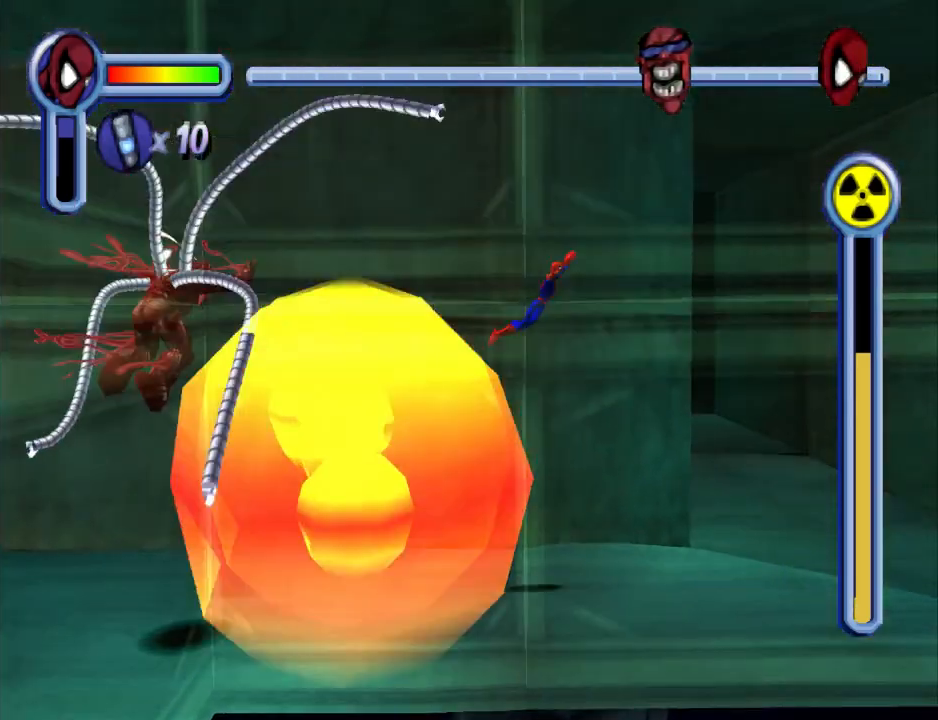
{"buttons": ["DPAD_UP"], "events": [[367, "DPAD_UP", "down"], [467, "DPAD_RIGHT", "up"]]}
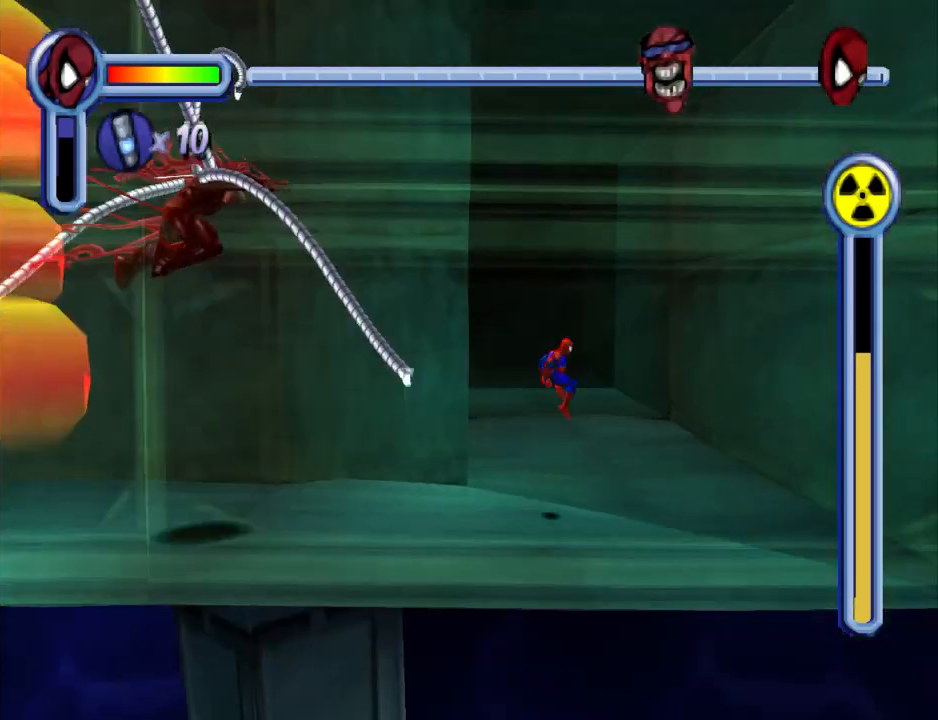
{"buttons": ["CROSS", "DPAD_UP"], "events": [[100, "CROSS", "down"]]}
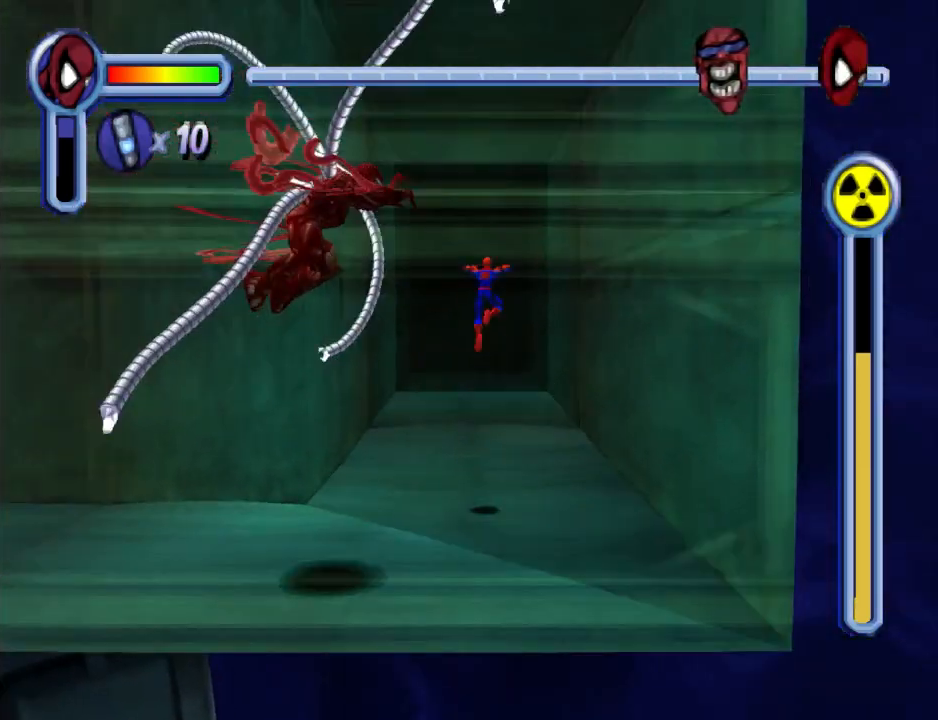
{"buttons": ["DPAD_UP"], "events": [[367, "CROSS", "up"]]}
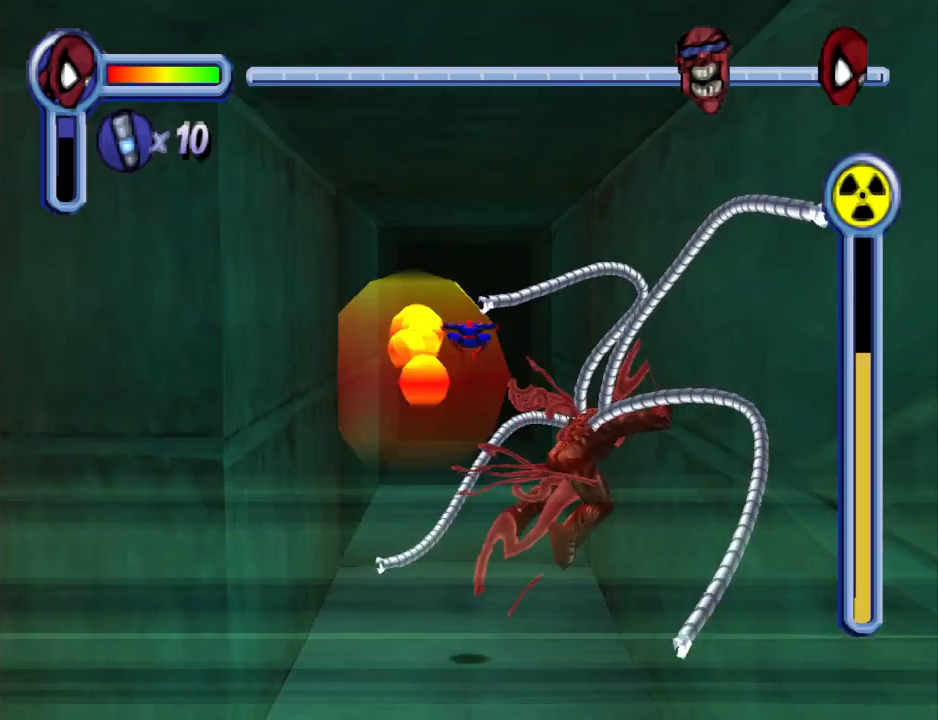
{"buttons": ["CROSS", "DPAD_UP"], "events": [[267, "CROSS", "down"]]}
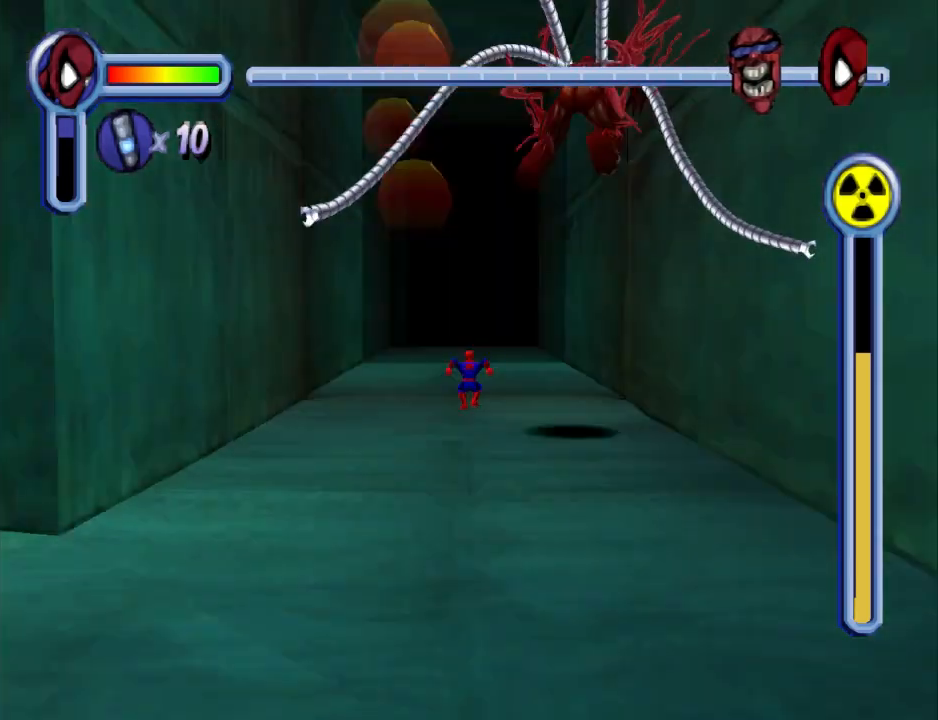
{"buttons": ["DPAD_UP"], "events": [[367, "CROSS", "up"]]}
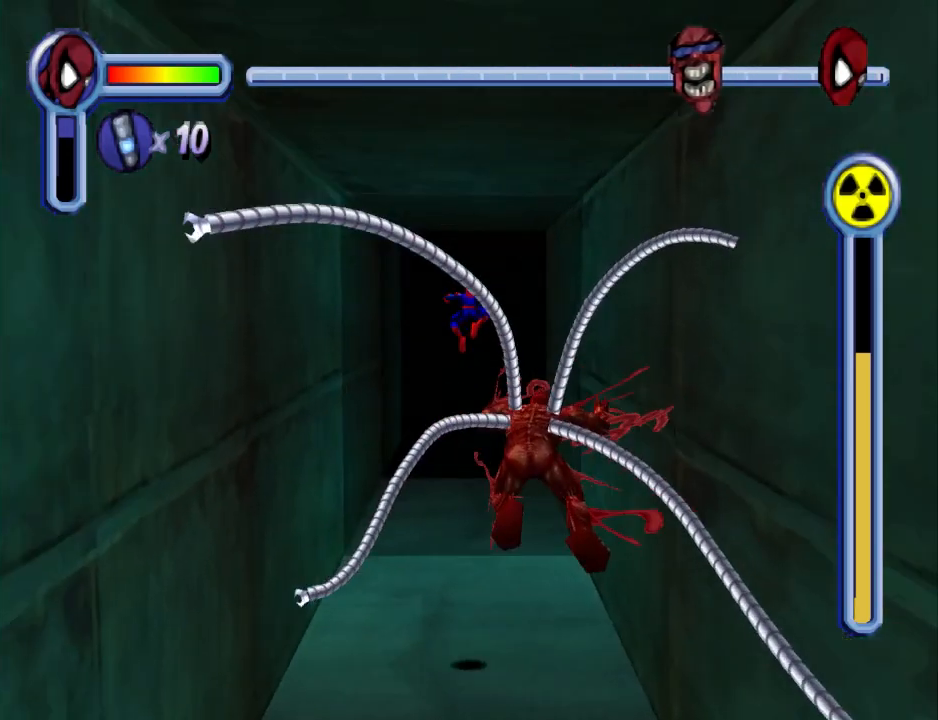
{"buttons": ["CROSS", "DPAD_UP"], "events": [[433, "CROSS", "down"]]}
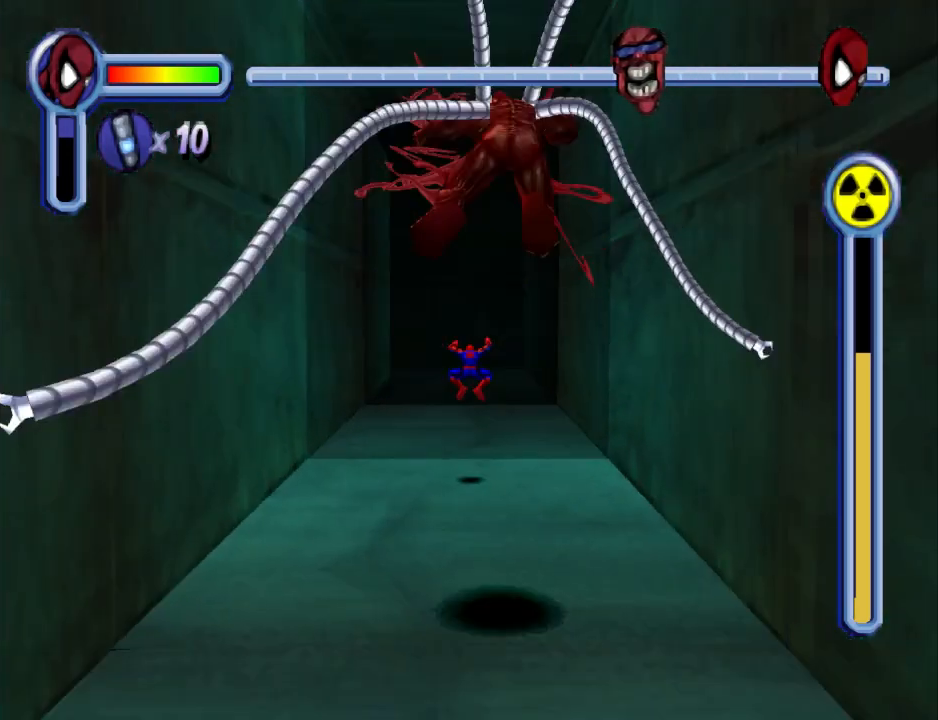
{"buttons": ["CROSS", "DPAD_UP"], "events": []}
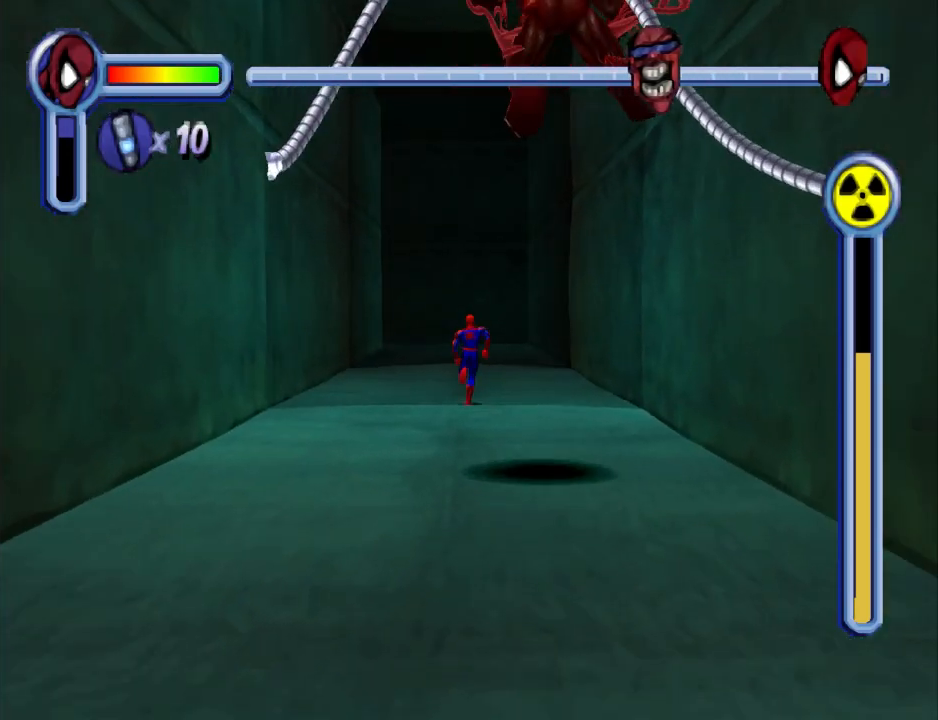
{"buttons": ["CROSS", "DPAD_UP"], "events": [[100, "CROSS", "up"], [133, "CROSS", "down"]]}
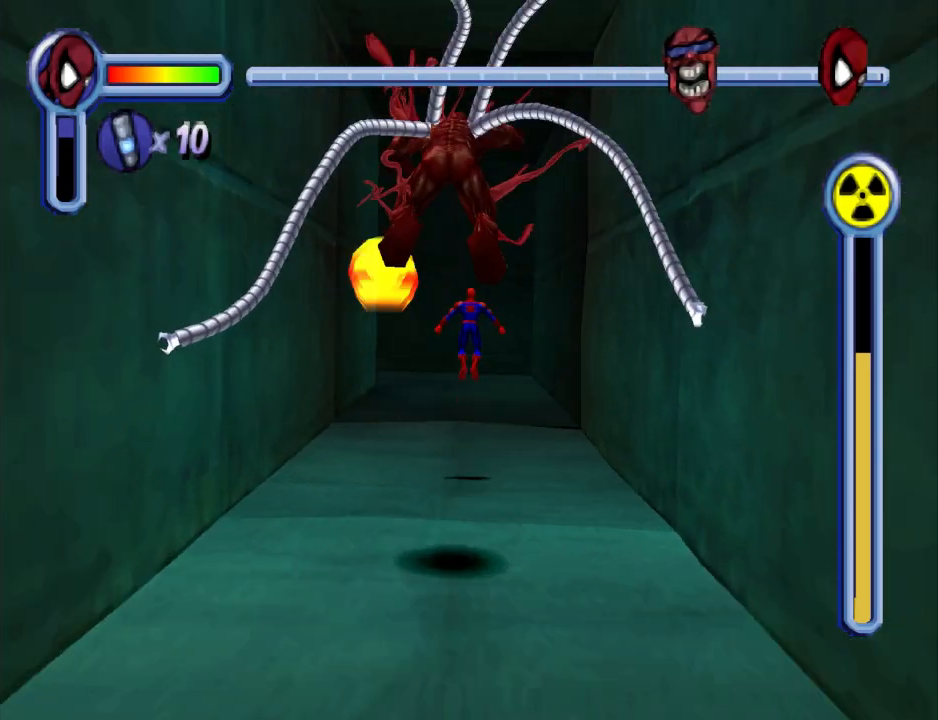
{"buttons": ["DPAD_UP"], "events": [[167, "CROSS", "up"], [167, "DPAD_LEFT", "down"], [300, "DPAD_LEFT", "up"]]}
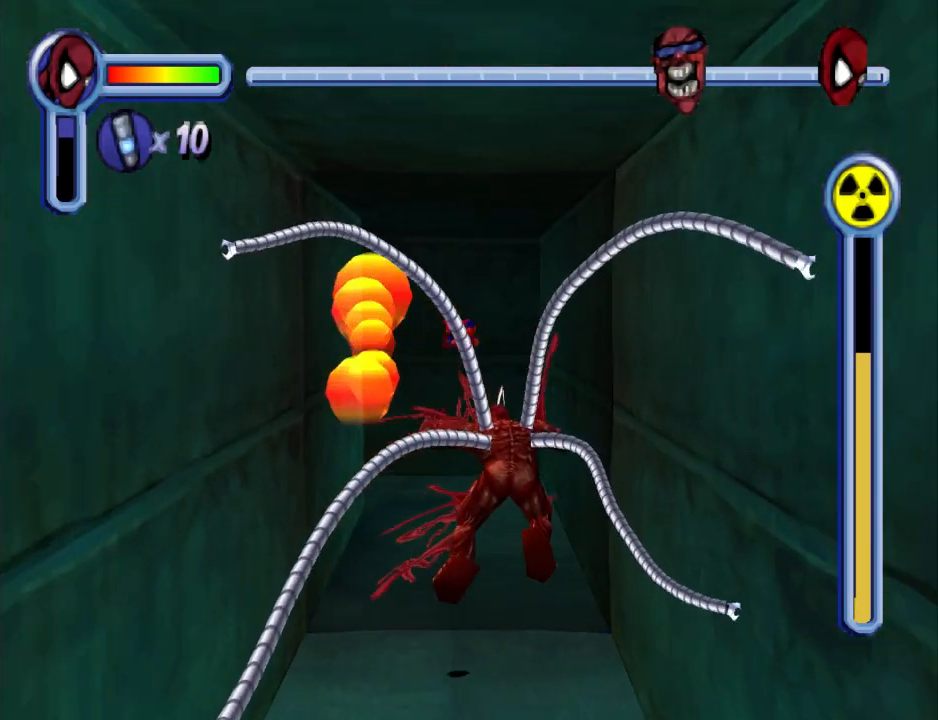
{"buttons": ["CROSS", "DPAD_UP"], "events": [[233, "DPAD_LEFT", "down"], [333, "DPAD_LEFT", "up"], [400, "CROSS", "down"]]}
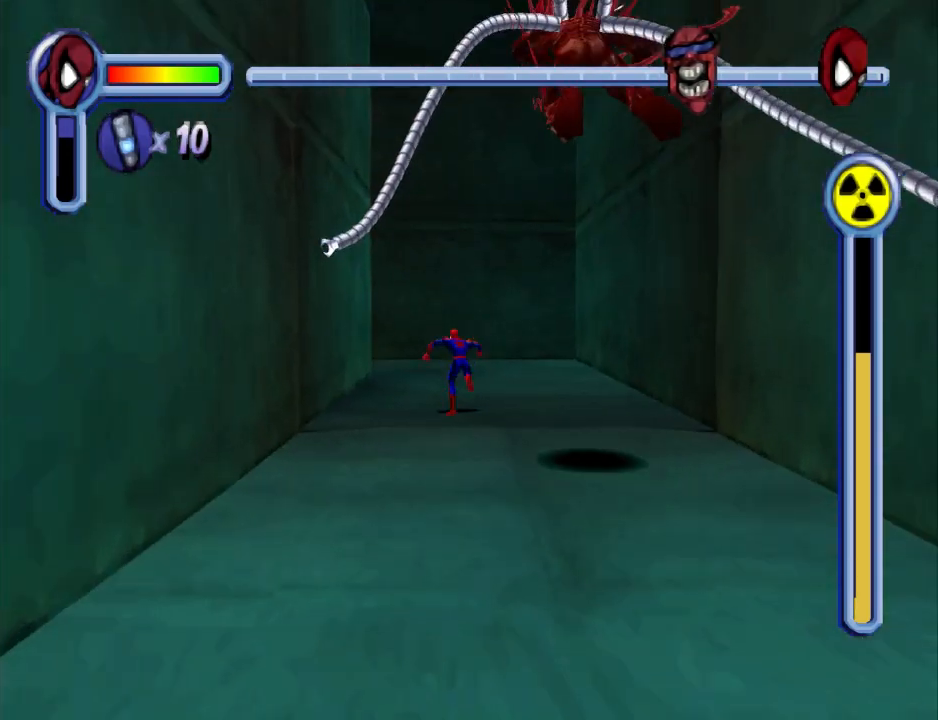
{"buttons": ["DPAD_UP"], "events": [[333, "DPAD_LEFT", "down"], [400, "CROSS", "up"], [467, "DPAD_LEFT", "up"]]}
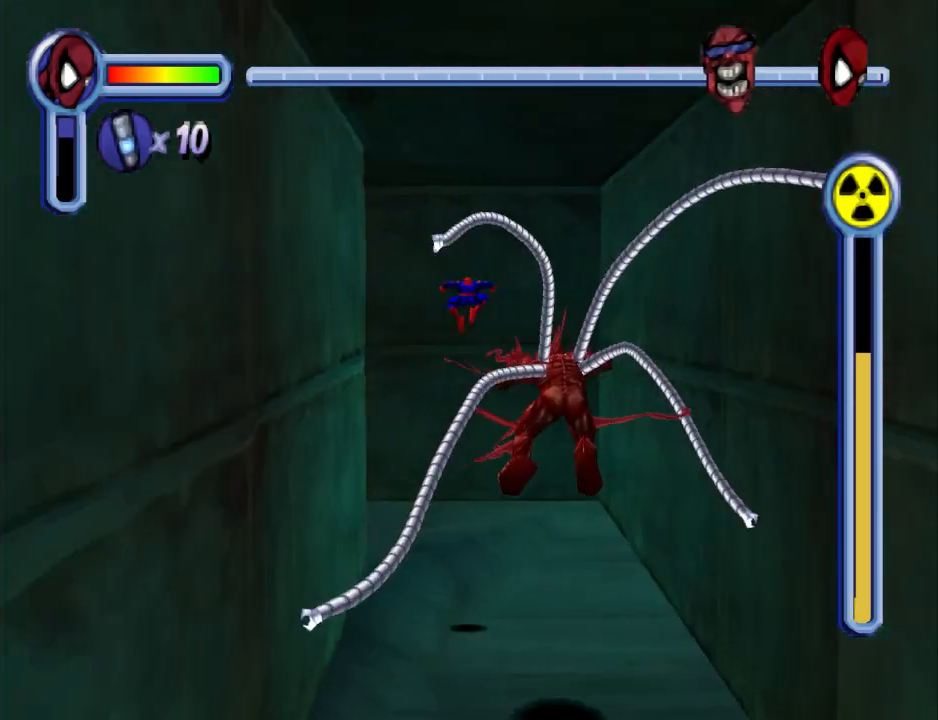
{"buttons": ["DPAD_UP", "DPAD_LEFT"], "events": [[467, "DPAD_LEFT", "down"]]}